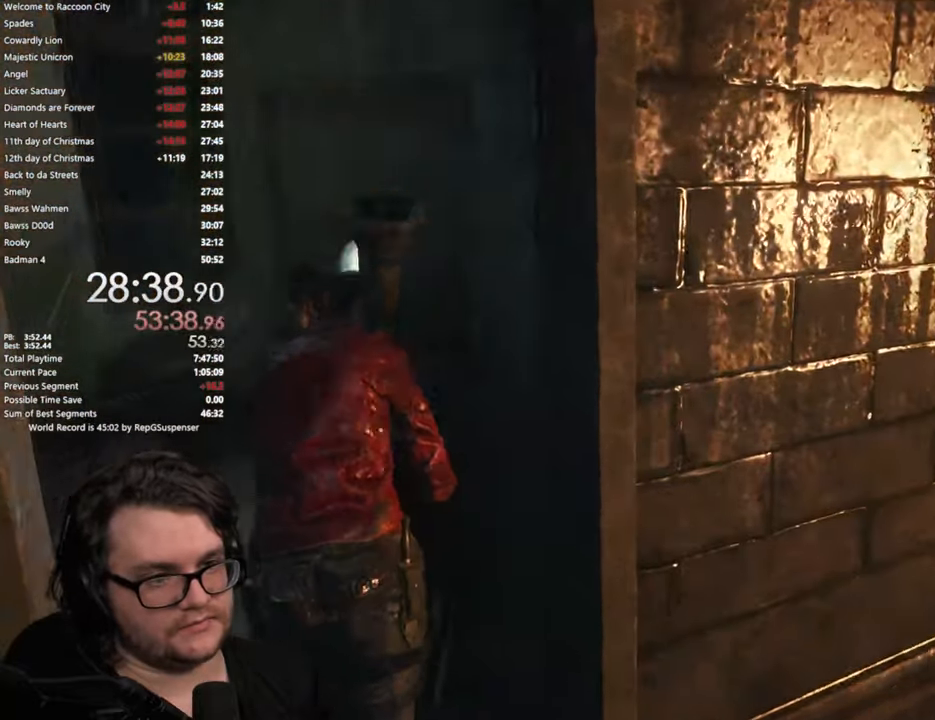
Gameplay with a controller (PlayStation layout); each line is a JSON object with the inputs held at the frame after it. "button_events" lists button changes between this image and that frame as [ms after this image, input, new state], when the widget could be followed in between (sticks are given only as held states). Not read: R2.
{"buttons": [], "left_stick": "up", "right_stick": "right", "button_events": []}
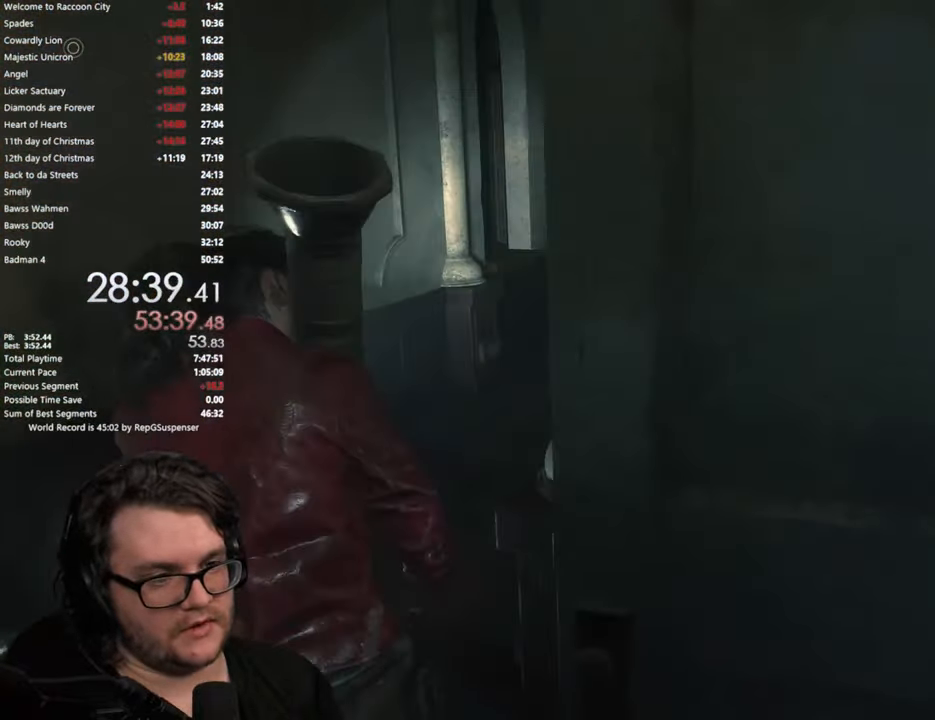
{"buttons": [], "left_stick": "up", "right_stick": "down-right", "button_events": []}
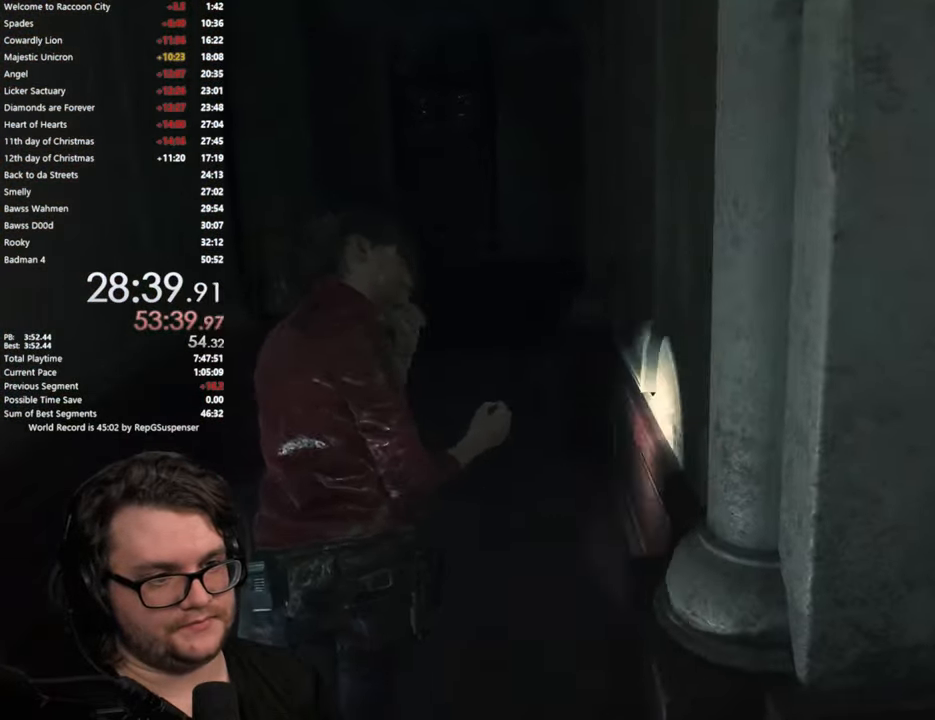
{"buttons": [], "left_stick": "up", "right_stick": "right", "button_events": []}
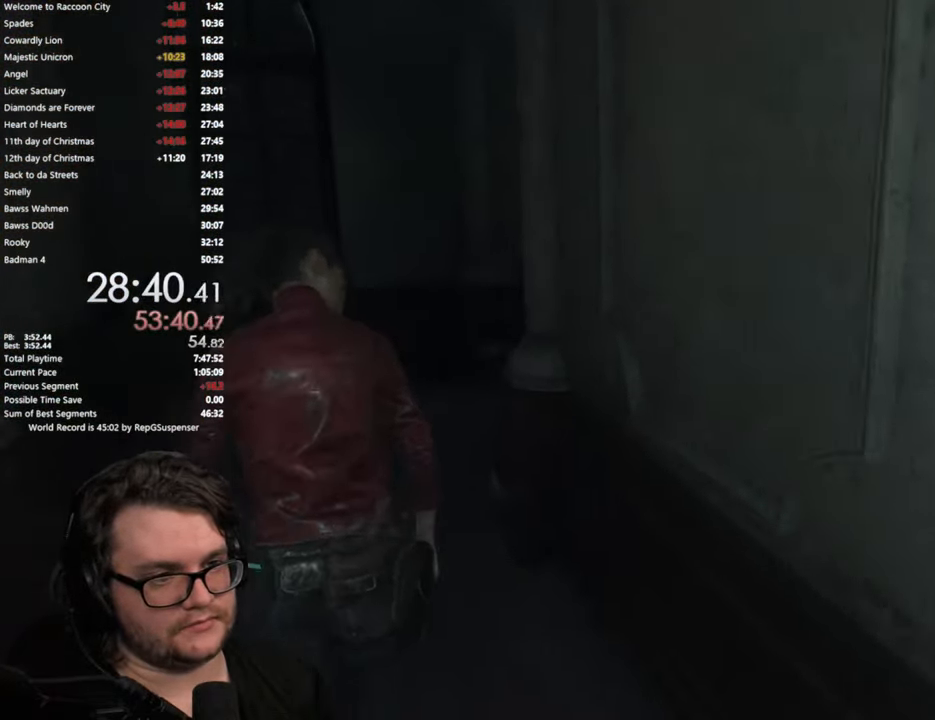
{"buttons": [], "left_stick": "up", "right_stick": "down-right", "button_events": []}
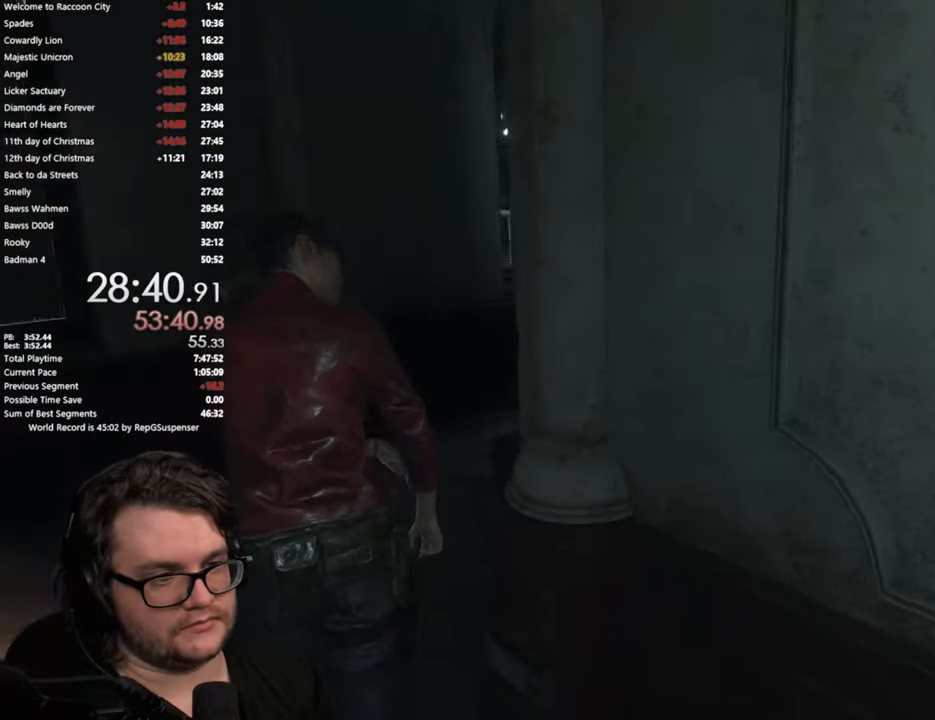
{"buttons": [], "left_stick": "up", "right_stick": "down-right", "button_events": []}
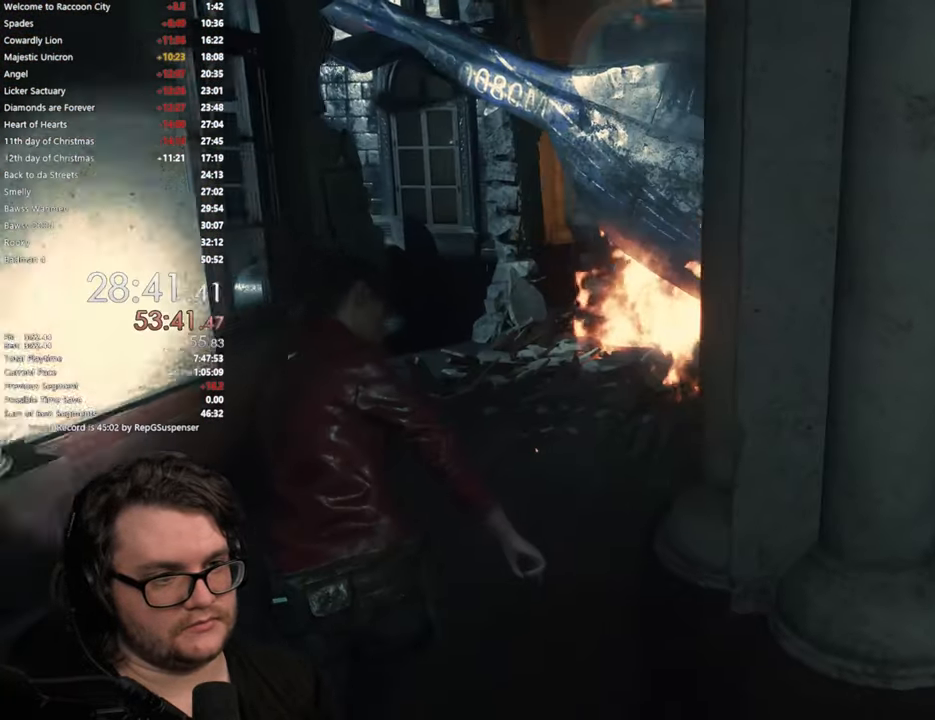
{"buttons": [], "left_stick": "up-left", "right_stick": "center", "button_events": []}
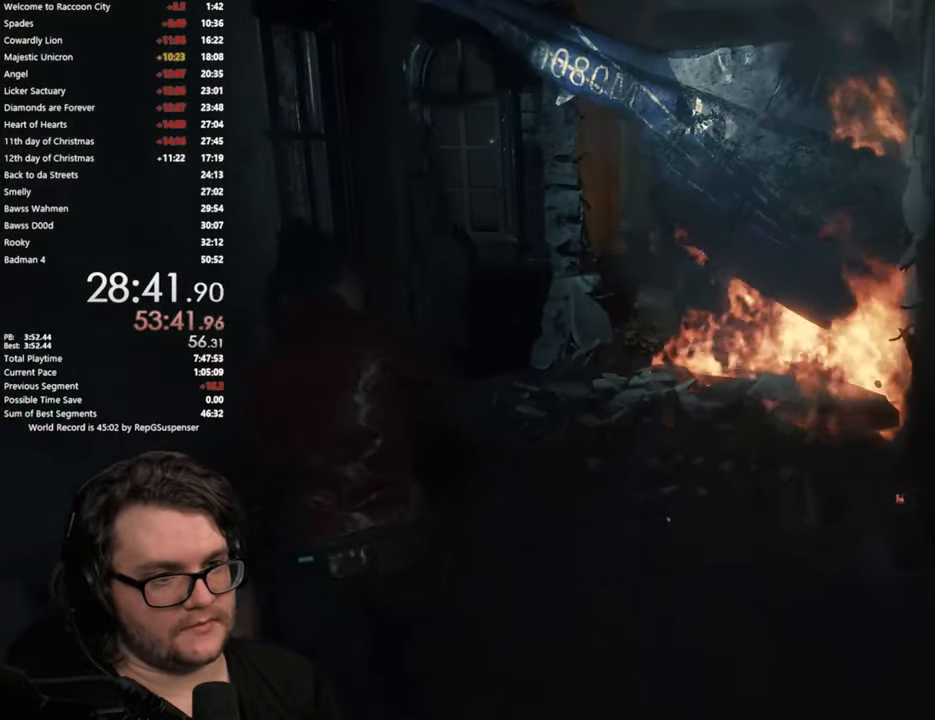
{"buttons": [], "left_stick": "center", "right_stick": "center", "button_events": []}